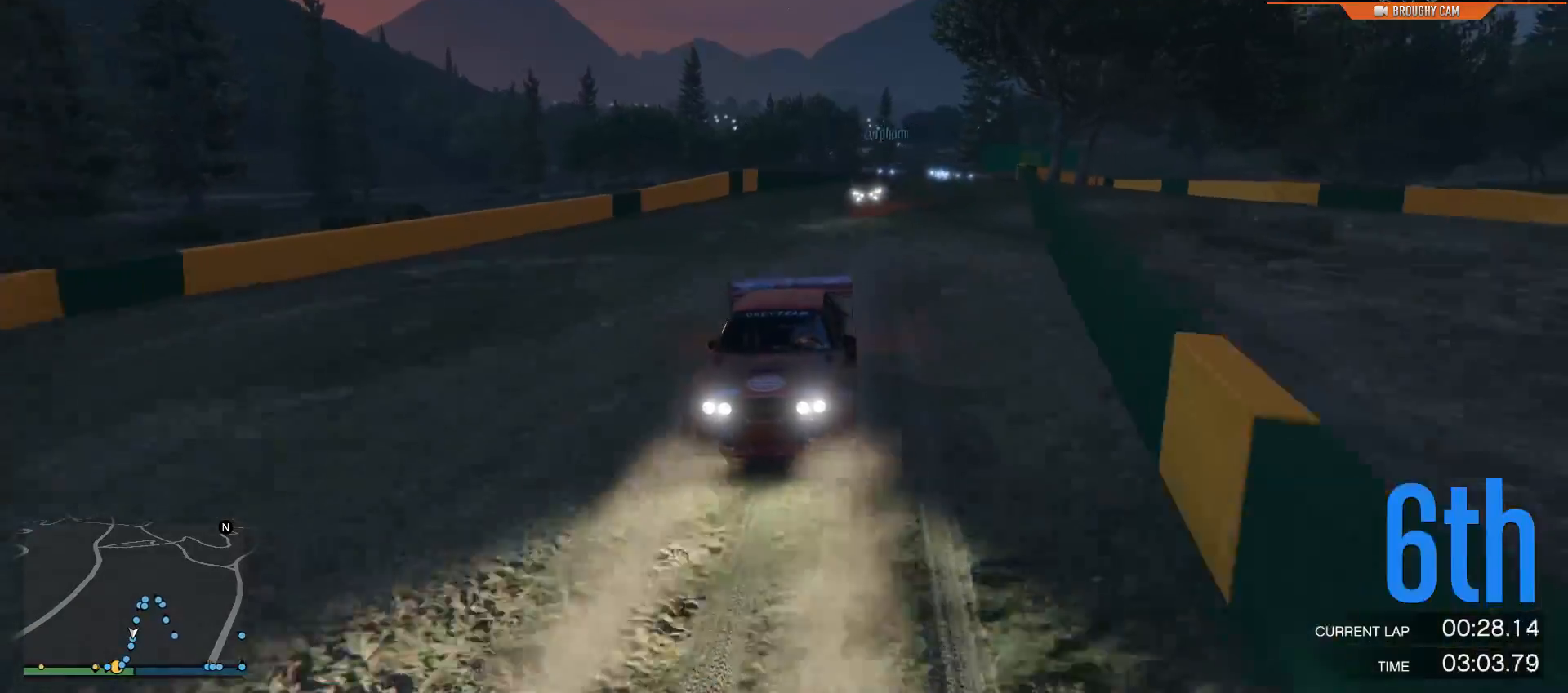
Gameplay with a controller (Xbox layout); each line is a JSON object with the inputs held at the frame after it. "events" lists button and stick changes between this image and that frame as [ms after this image, input, new state], when the widget could be followed in between.
{"buttons": ["R2"], "left_stick": "right", "right_stick": "center", "events": [[100, "left_stick", "right"], [233, "R3", "up"], [367, "left_stick", "center"], [433, "left_stick", "right"]]}
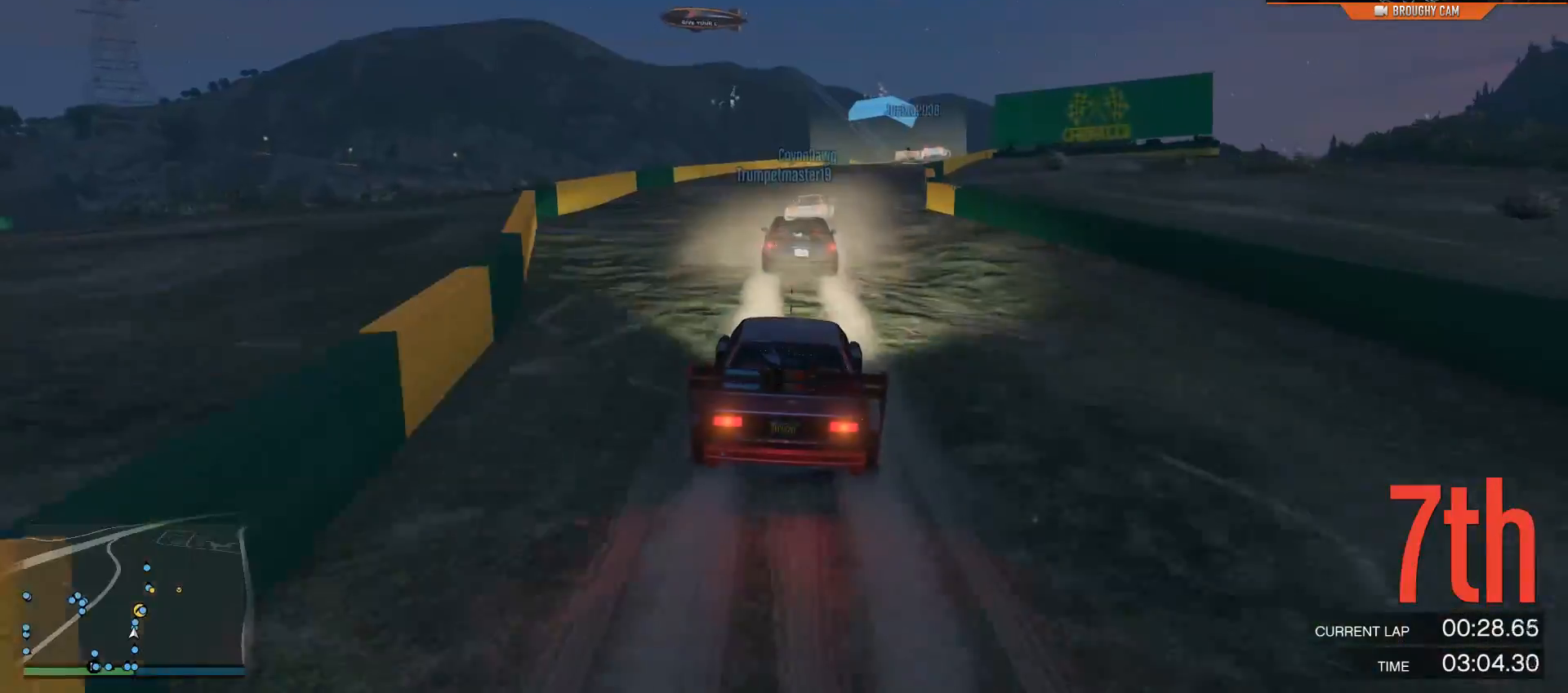
{"buttons": ["R2"], "left_stick": "right", "right_stick": "center", "events": [[134, "left_stick", "center"], [434, "left_stick", "right"]]}
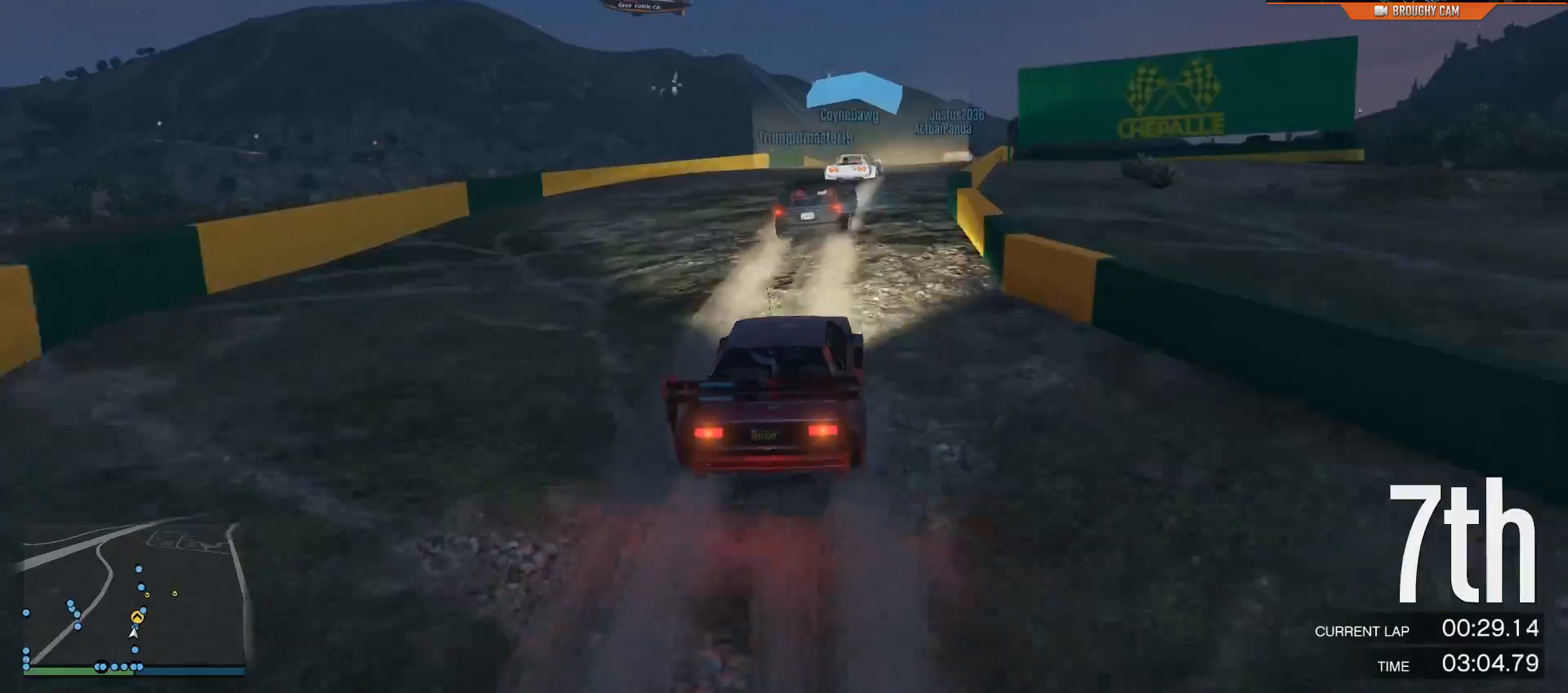
{"buttons": ["R2"], "left_stick": "center", "right_stick": "center", "events": [[50, "left_stick", "center"], [216, "left_stick", "right"], [450, "left_stick", "center"]]}
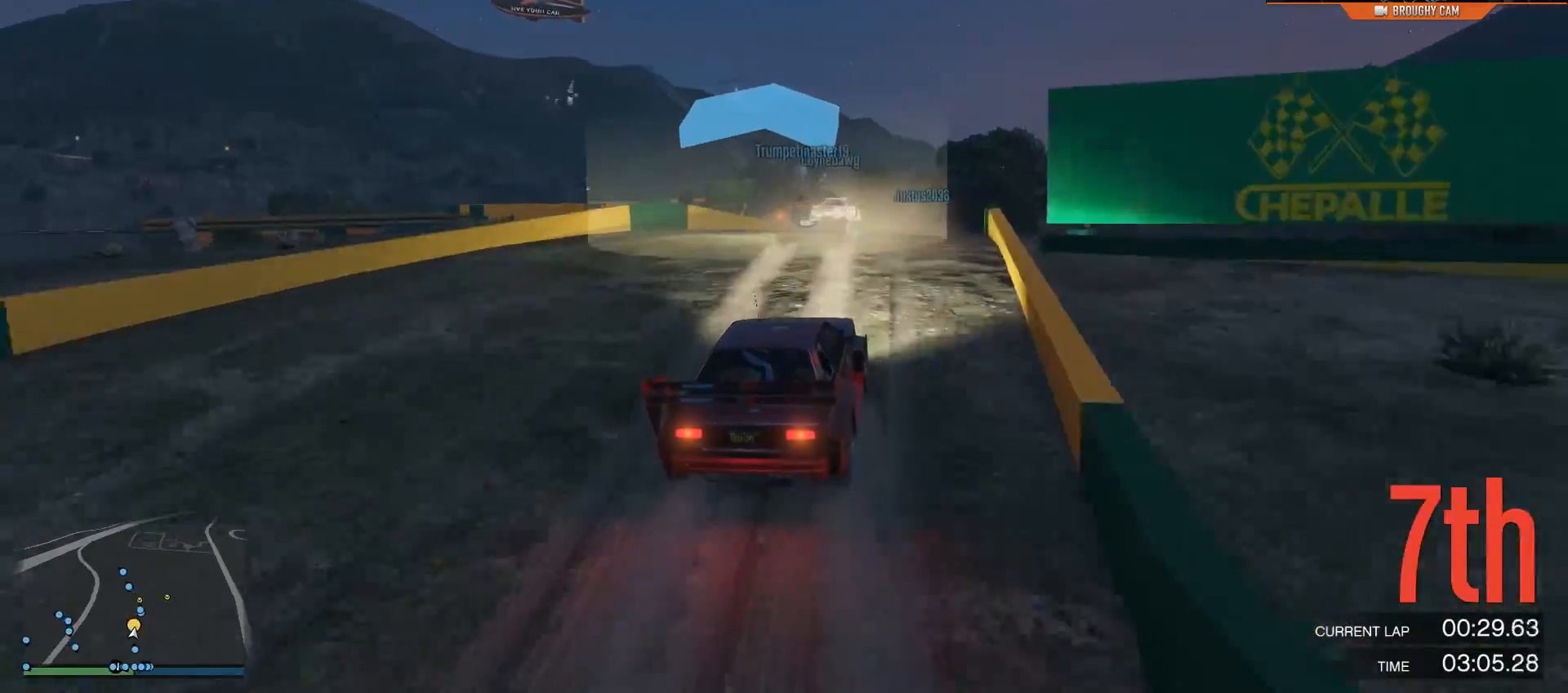
{"buttons": ["R2"], "left_stick": "center", "right_stick": "center", "events": [[50, "left_stick", "right"], [250, "left_stick", "center"]]}
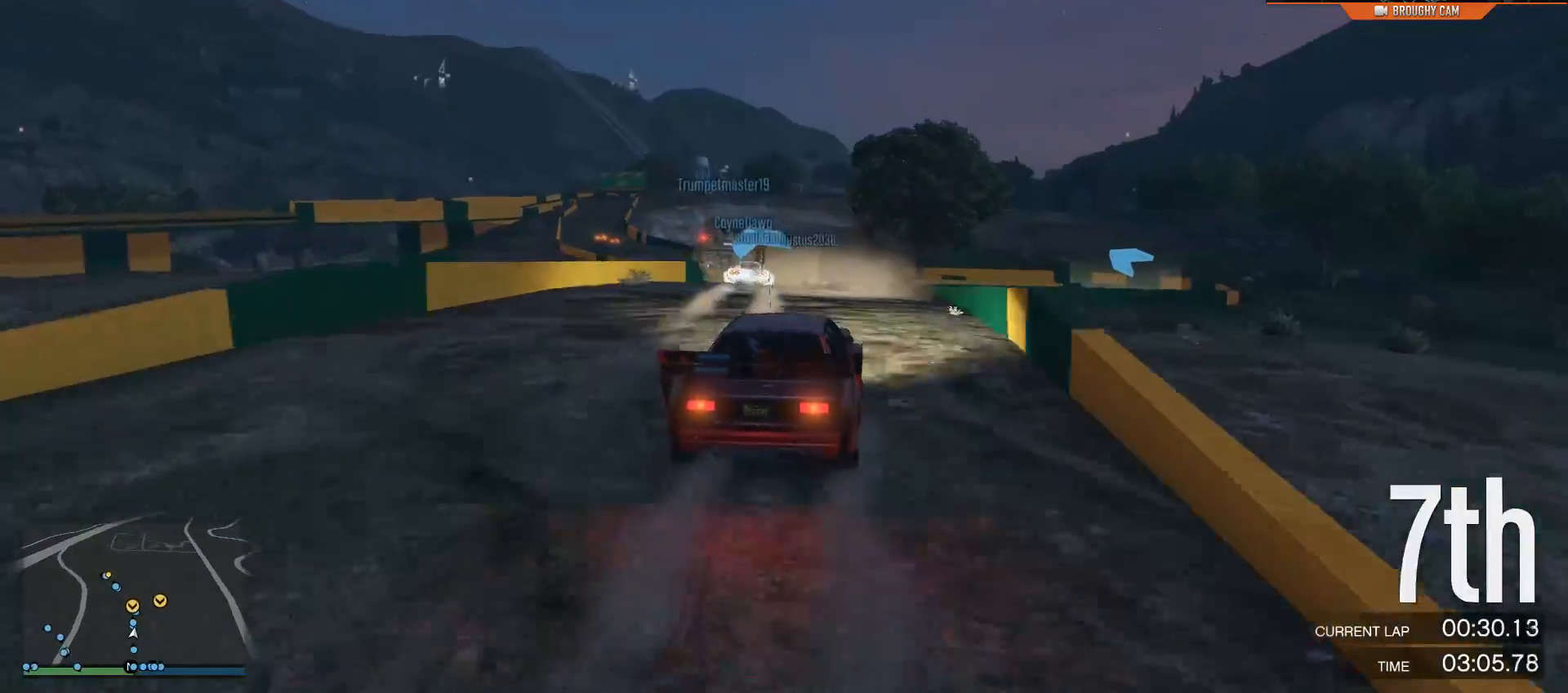
{"buttons": ["R2"], "left_stick": "up-left", "right_stick": "center", "events": [[300, "left_stick", "up-left"]]}
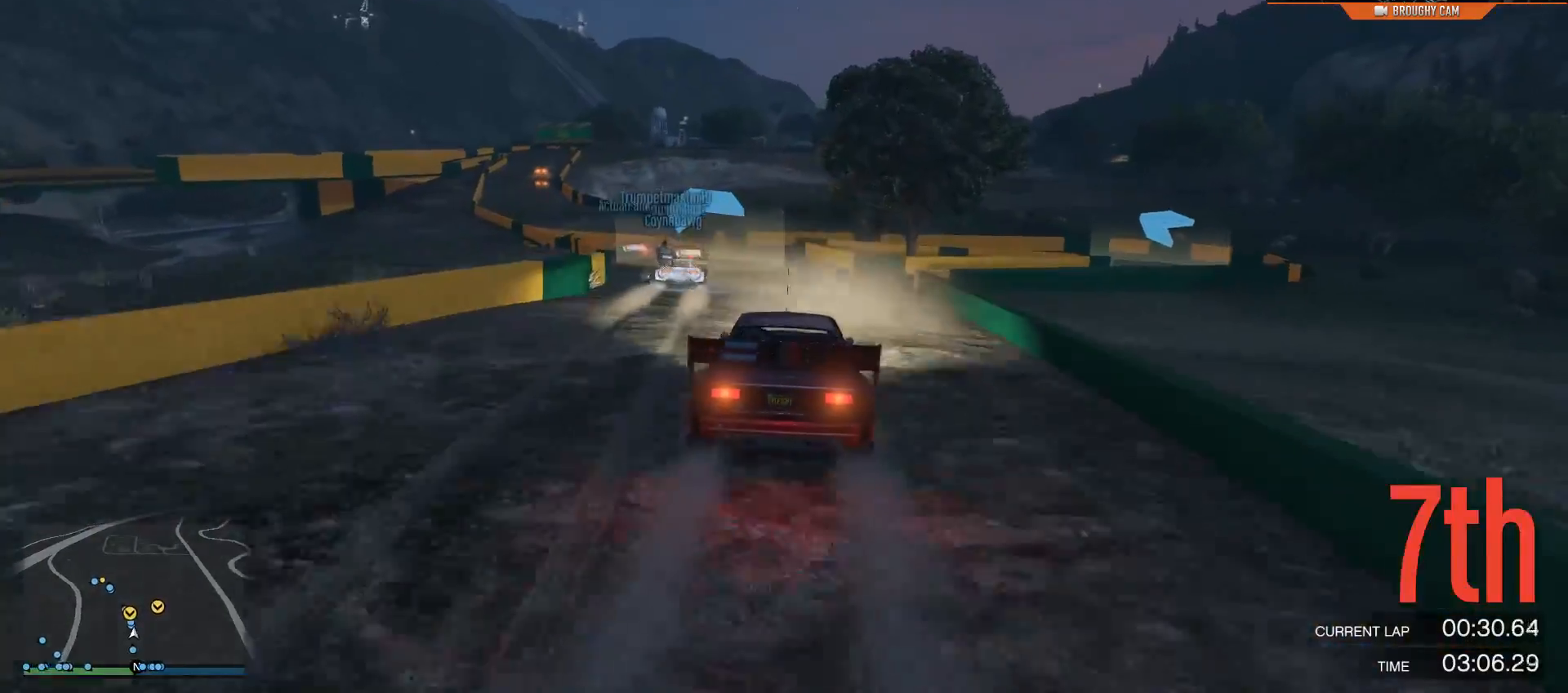
{"buttons": ["R2"], "left_stick": "center", "right_stick": "center", "events": [[334, "left_stick", "center"]]}
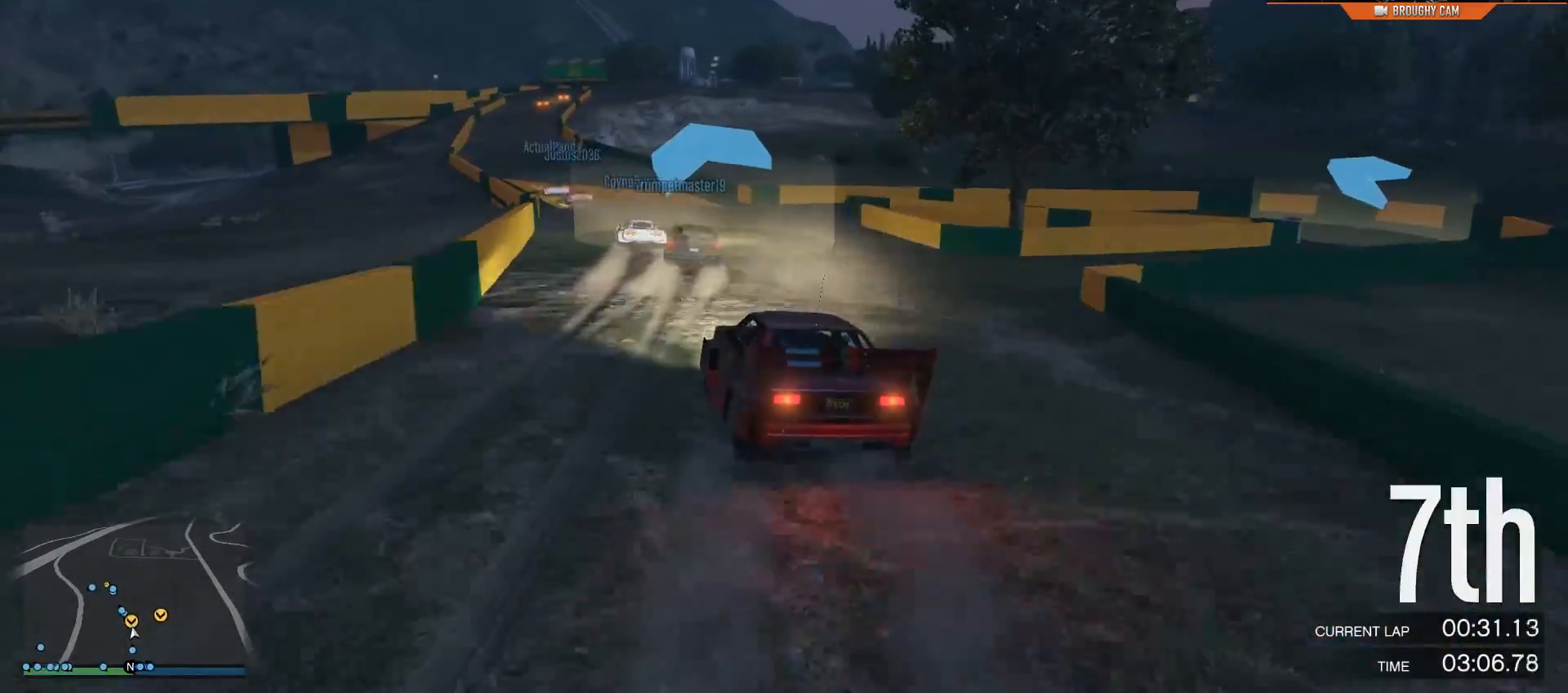
{"buttons": ["R2"], "left_stick": "up-left", "right_stick": "center", "events": [[100, "left_stick", "left"], [433, "left_stick", "up-left"]]}
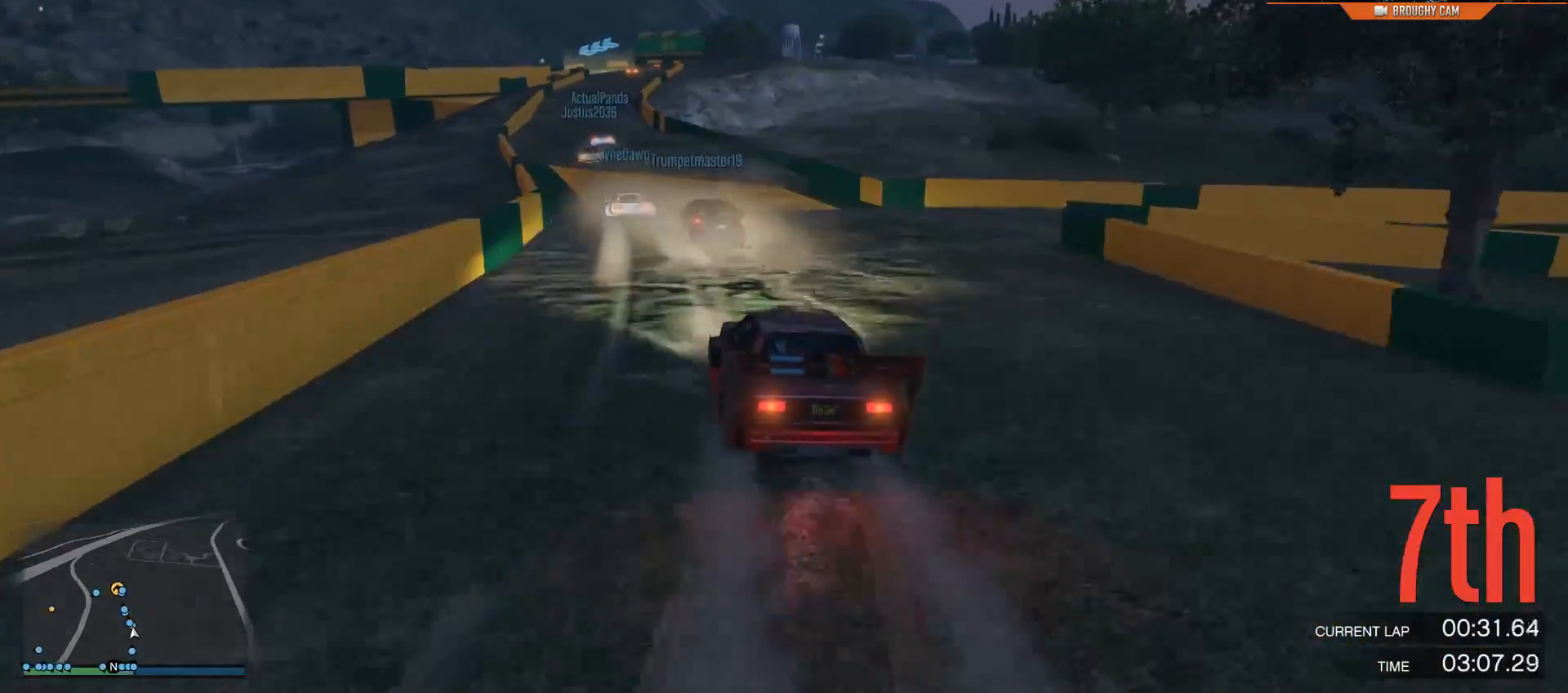
{"buttons": ["R2"], "left_stick": "center", "right_stick": "center", "events": [[100, "left_stick", "center"], [200, "left_stick", "up-left"], [334, "left_stick", "center"]]}
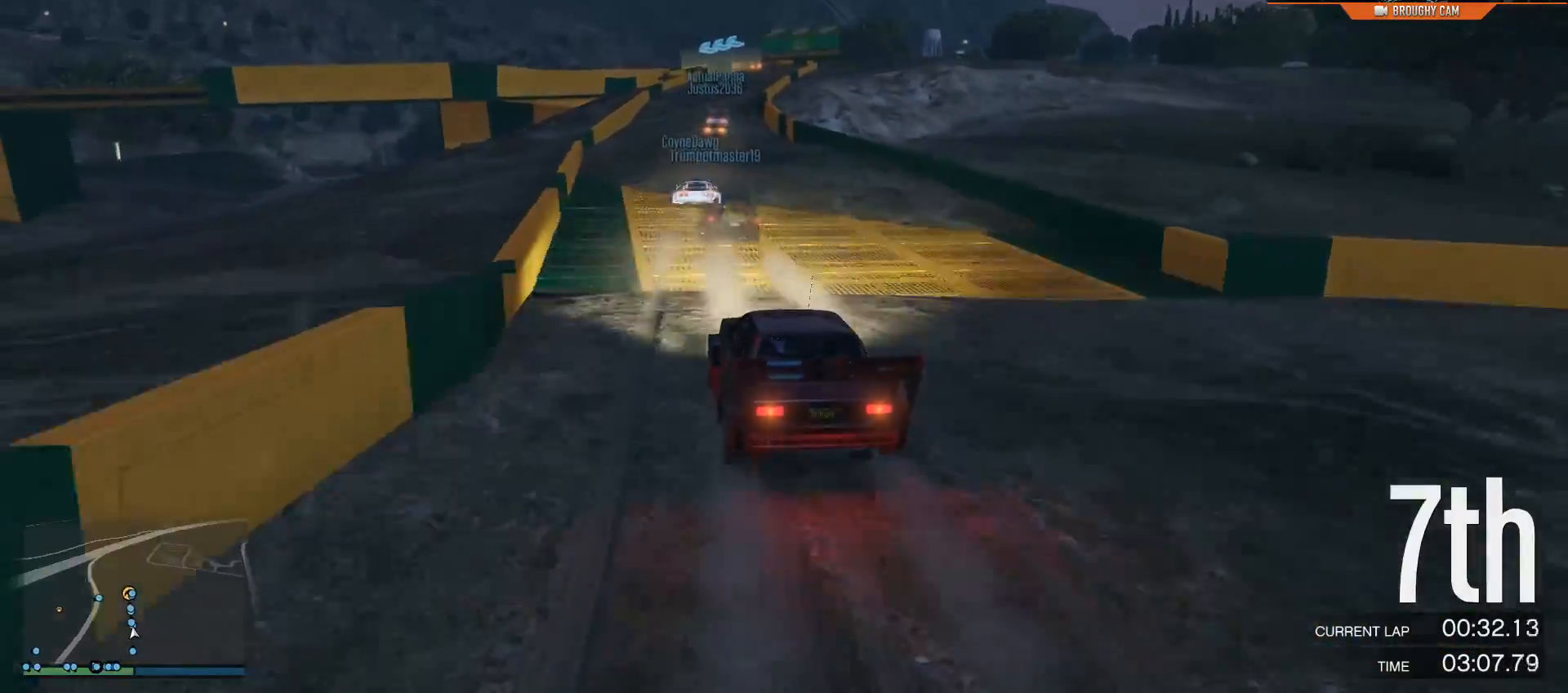
{"buttons": ["R2"], "left_stick": "center", "right_stick": "center", "events": [[183, "left_stick", "right"], [367, "left_stick", "center"]]}
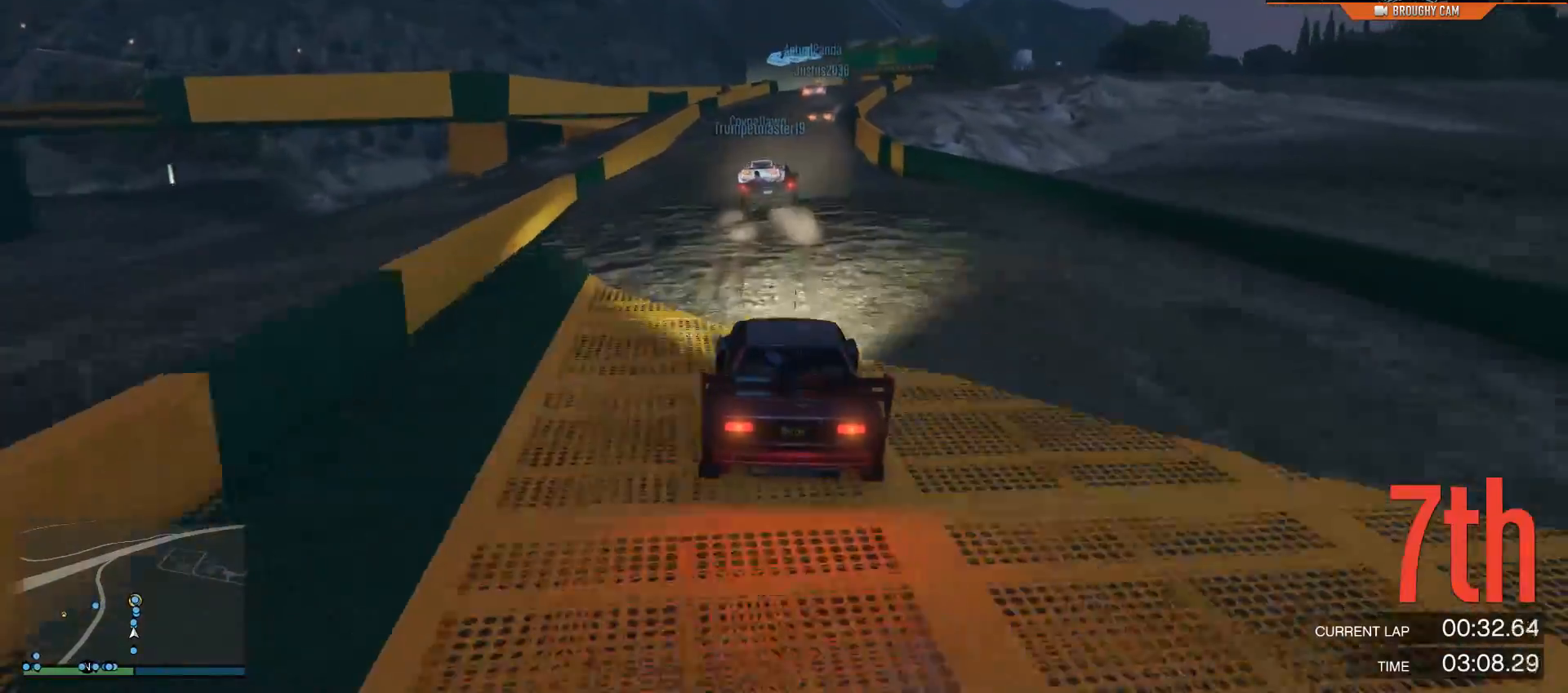
{"buttons": ["R2"], "left_stick": "center", "right_stick": "center", "events": [[250, "left_stick", "right"], [484, "left_stick", "center"]]}
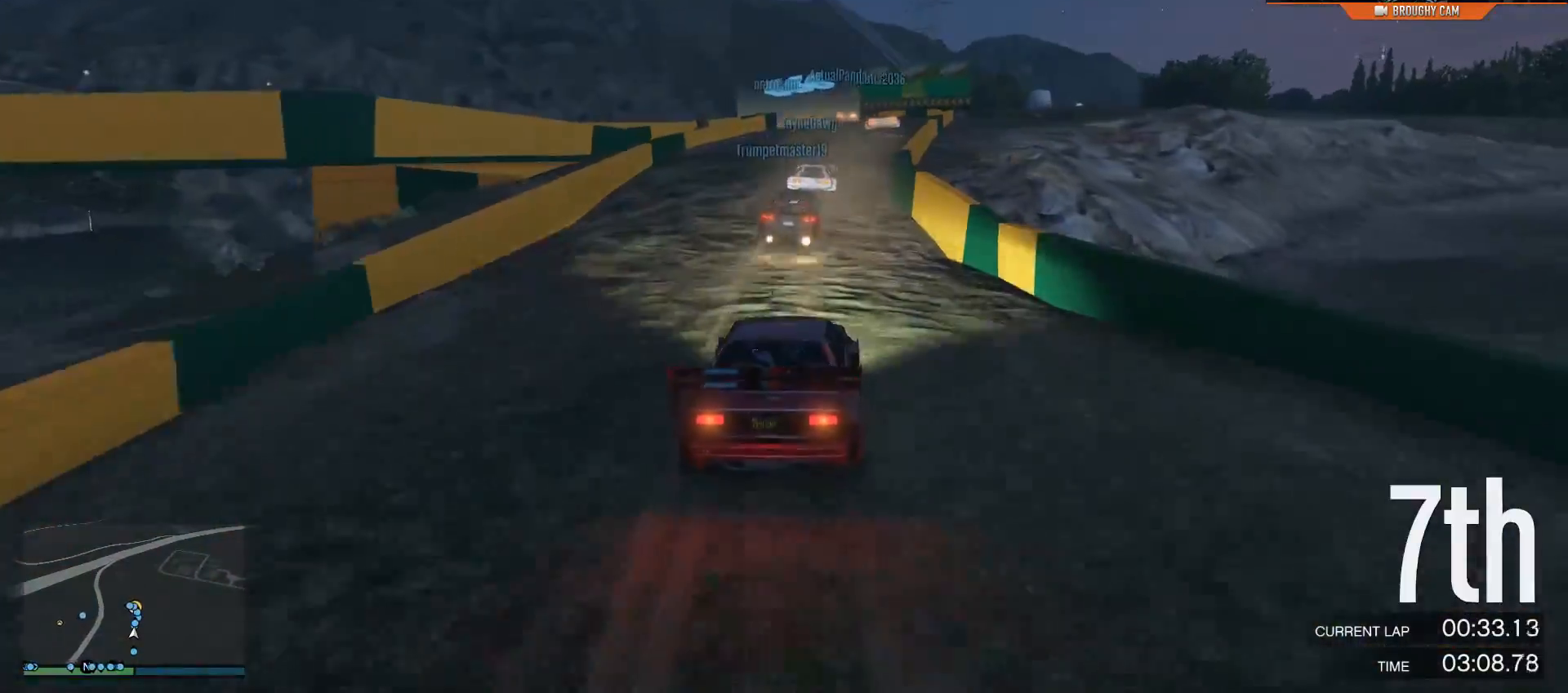
{"buttons": ["L2"], "left_stick": "center", "right_stick": "left", "events": [[83, "left_stick", "right"], [216, "L2", "down"], [250, "R2", "up"], [250, "left_stick", "center"], [383, "right_stick", "left"]]}
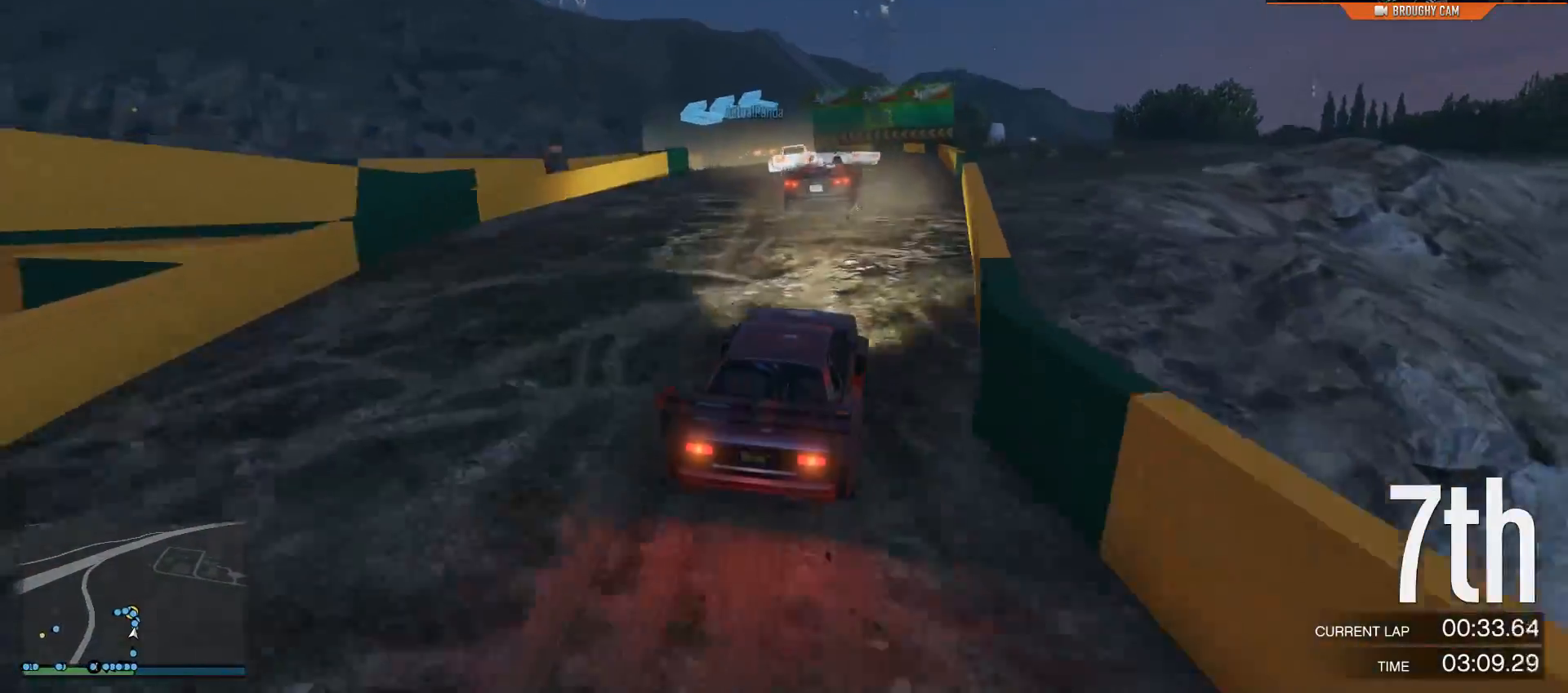
{"buttons": ["L2"], "left_stick": "left", "right_stick": "left", "events": [[117, "left_stick", "left"]]}
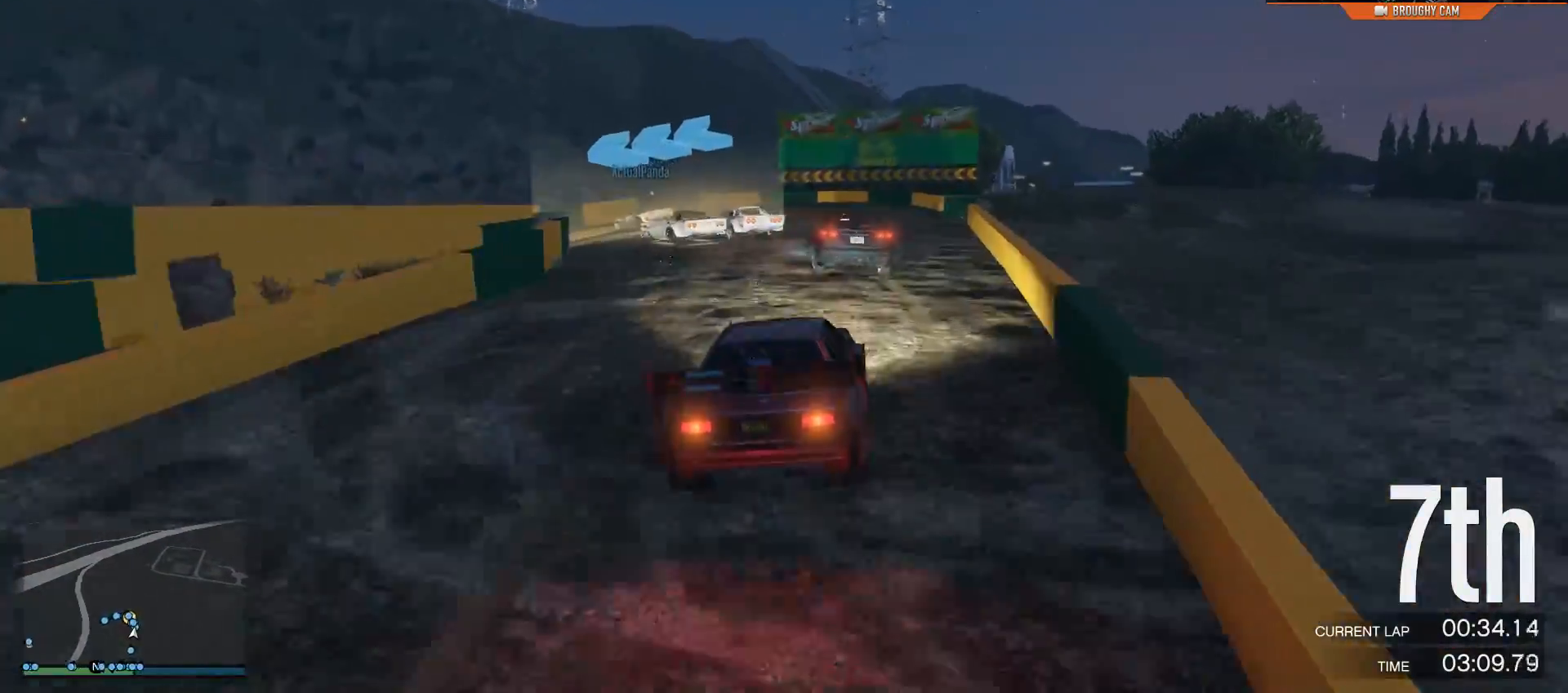
{"buttons": ["L2"], "left_stick": "left", "right_stick": "left", "events": []}
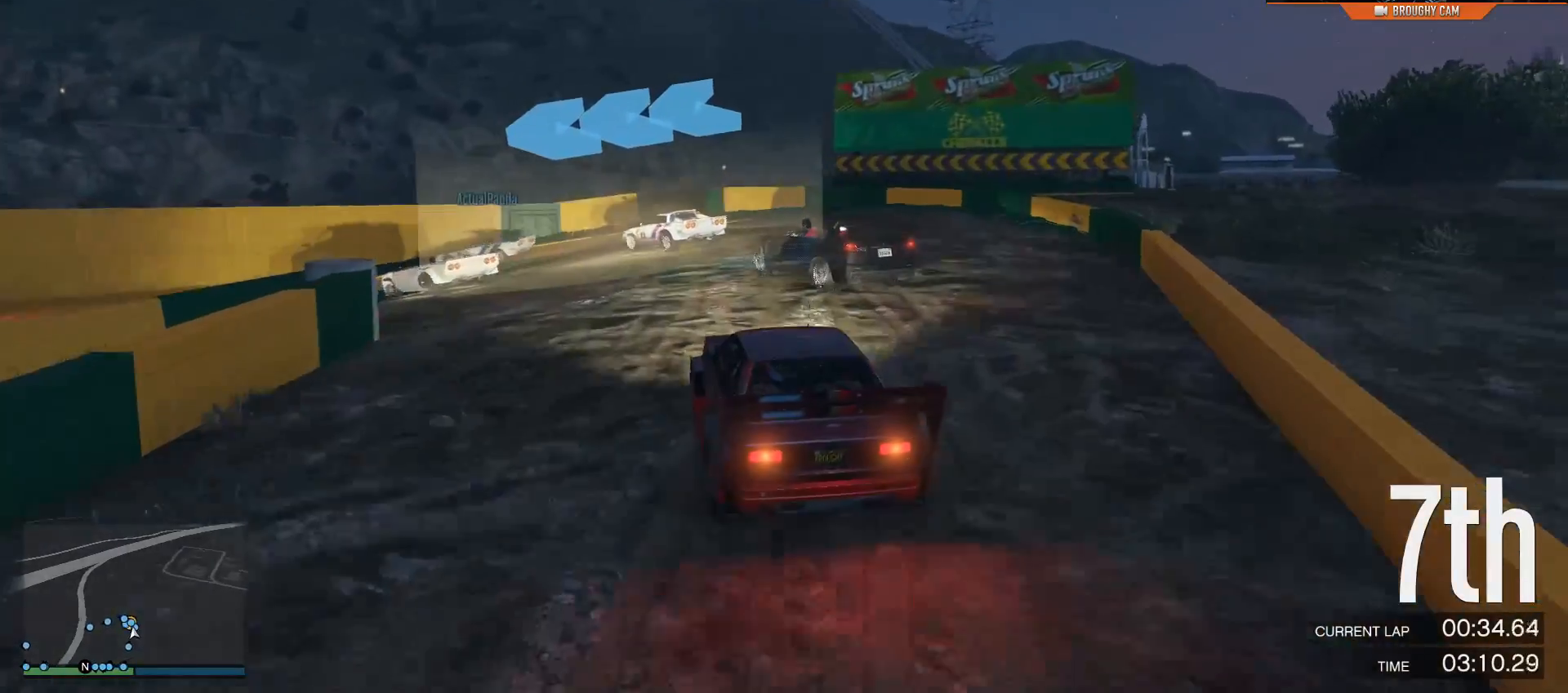
{"buttons": [], "left_stick": "left", "right_stick": "left", "events": [[350, "L2", "up"]]}
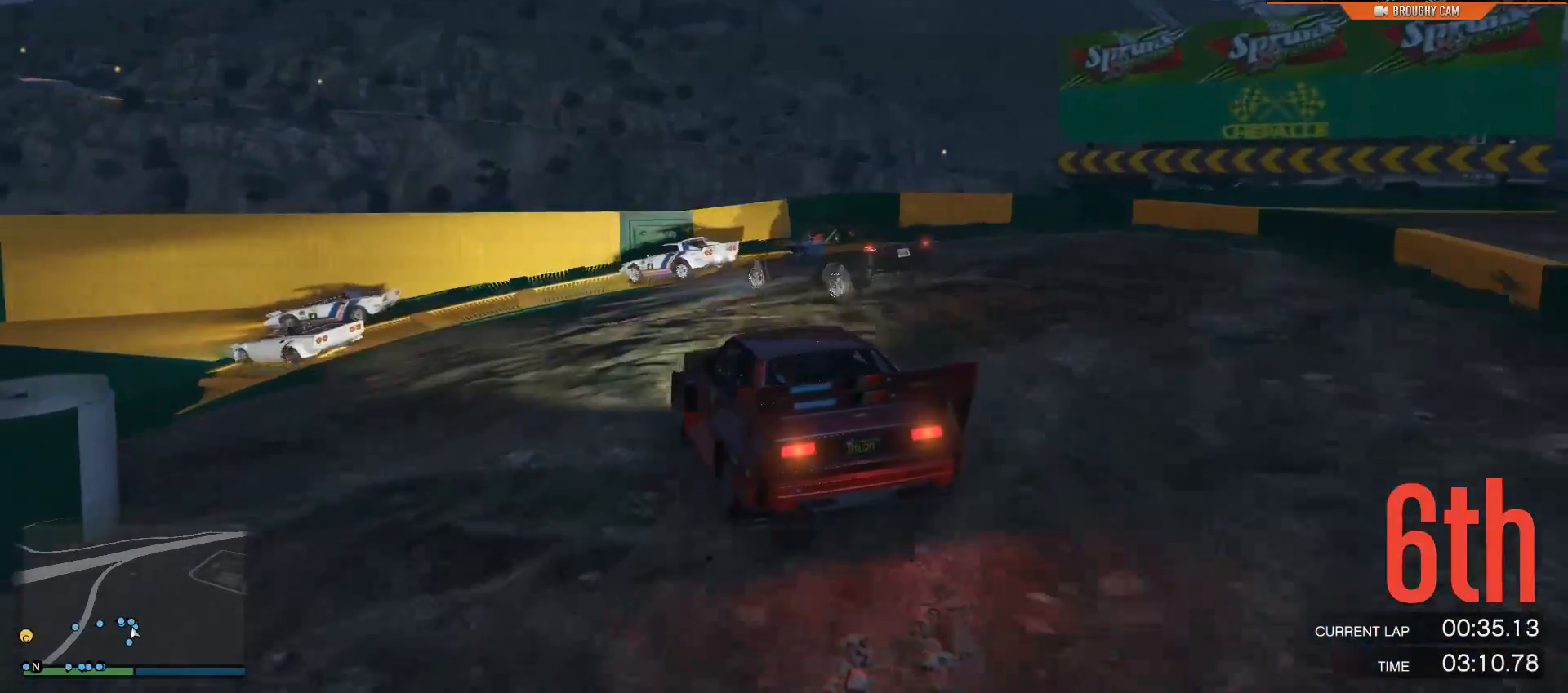
{"buttons": ["R2"], "left_stick": "center", "right_stick": "left", "events": [[283, "R2", "down"], [450, "left_stick", "center"]]}
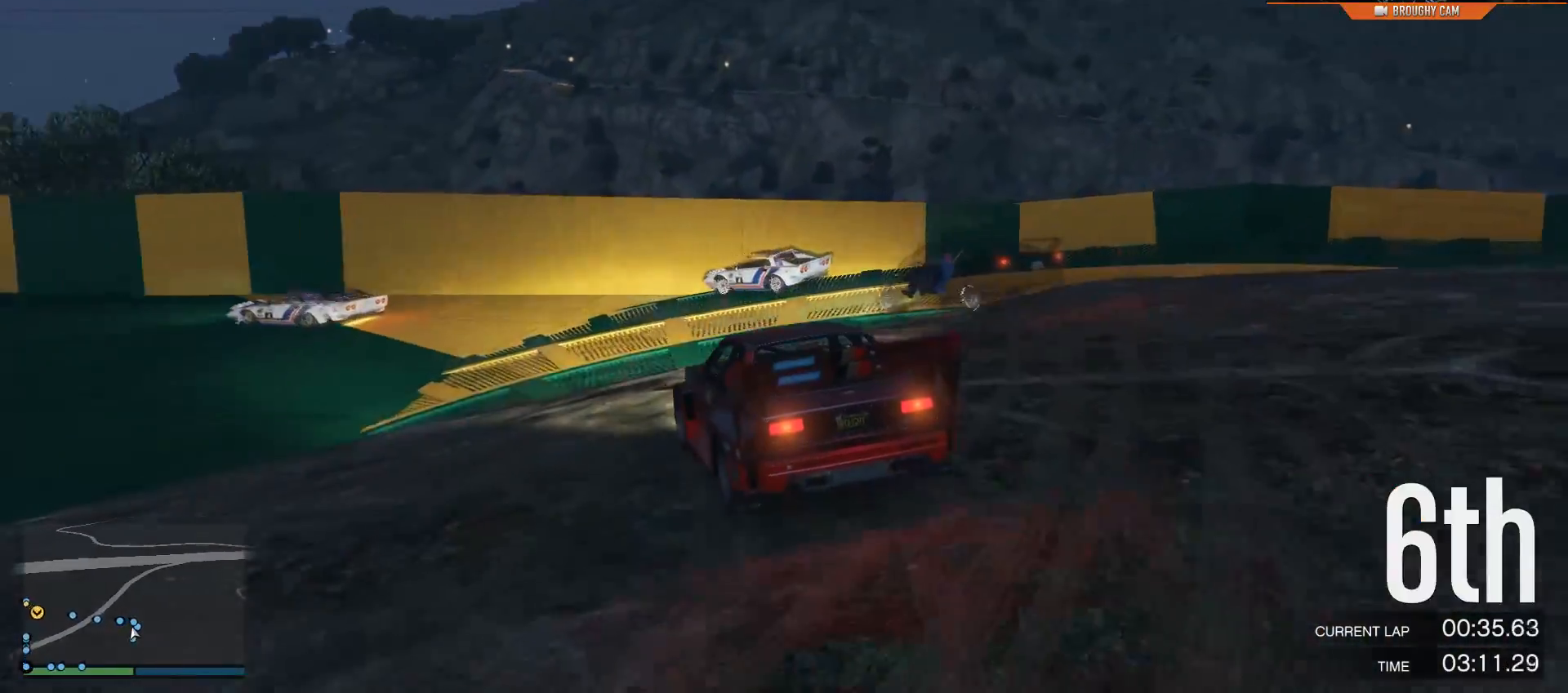
{"buttons": ["R2"], "left_stick": "center", "right_stick": "left", "events": [[83, "left_stick", "up-left"], [317, "left_stick", "center"]]}
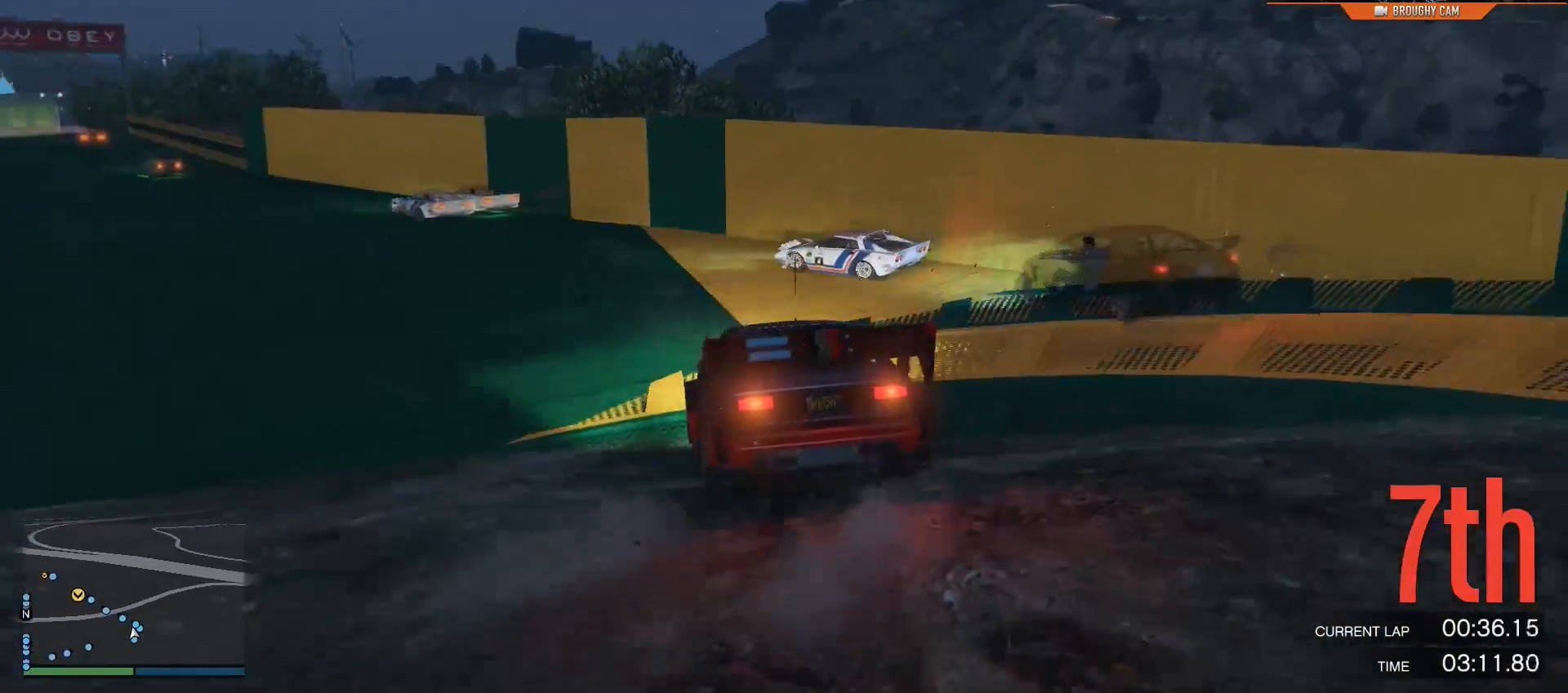
{"buttons": ["R2"], "left_stick": "center", "right_stick": "left", "events": [[16, "left_stick", "up-left"], [183, "left_stick", "center"], [317, "left_stick", "up-left"], [483, "left_stick", "center"]]}
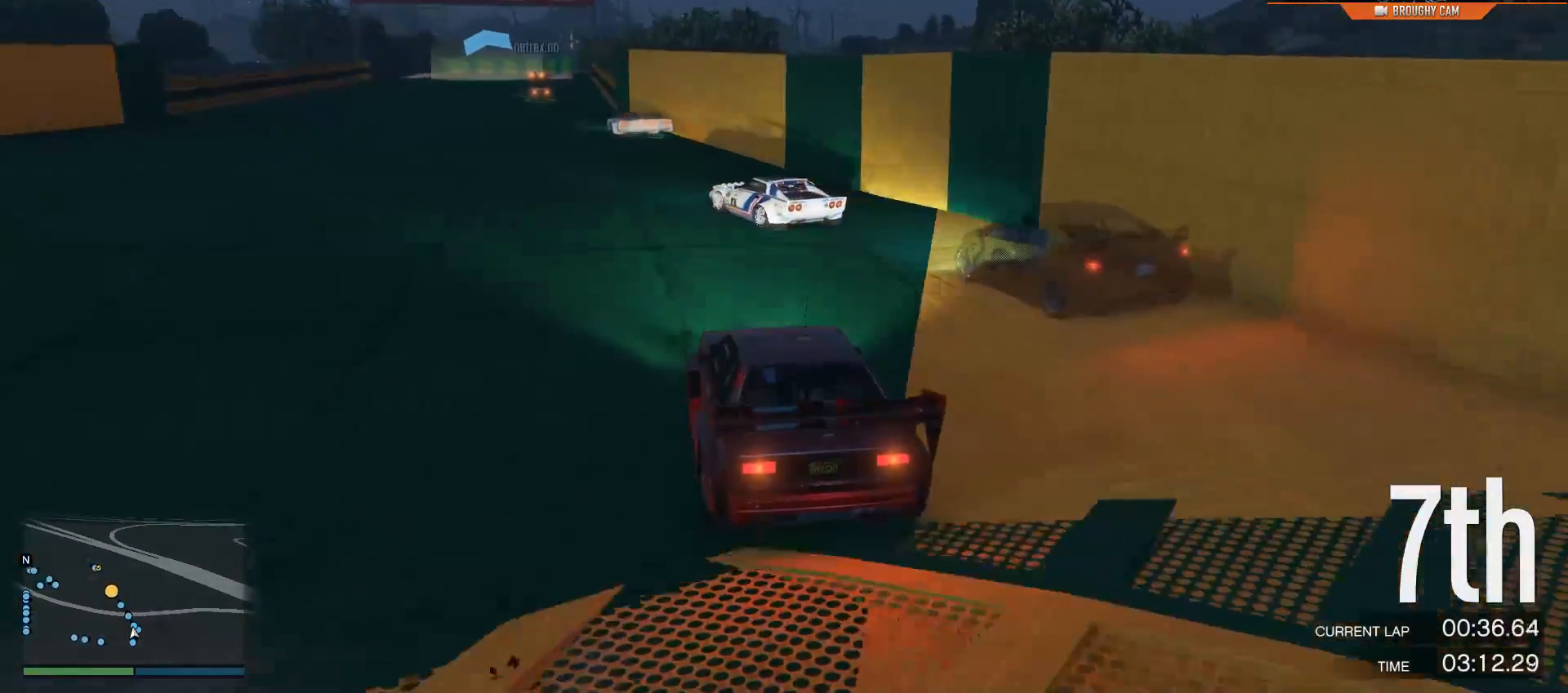
{"buttons": ["R2"], "left_stick": "center", "right_stick": "left", "events": []}
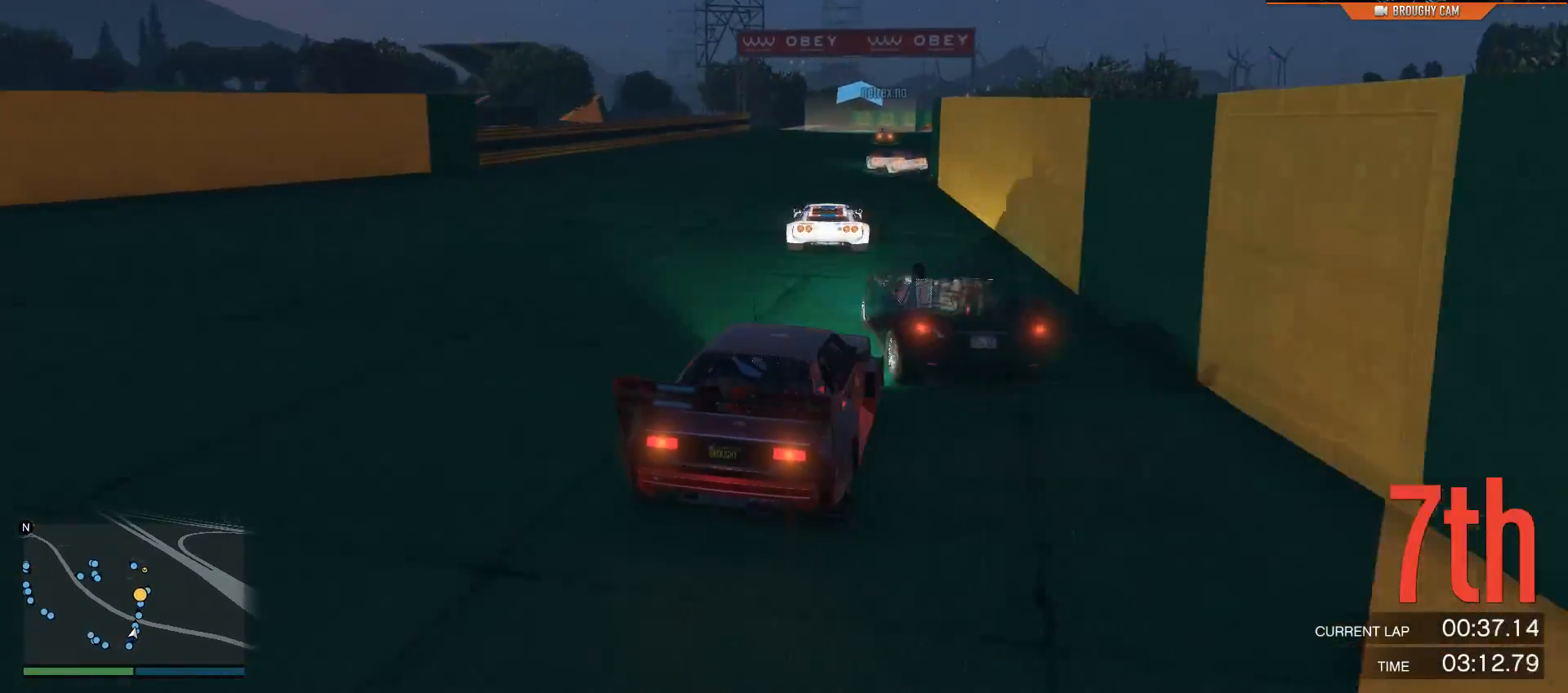
{"buttons": ["R2"], "left_stick": "up-left", "right_stick": "center", "events": [[100, "right_stick", "center"], [133, "left_stick", "up-left"], [233, "left_stick", "center"], [367, "left_stick", "up-left"]]}
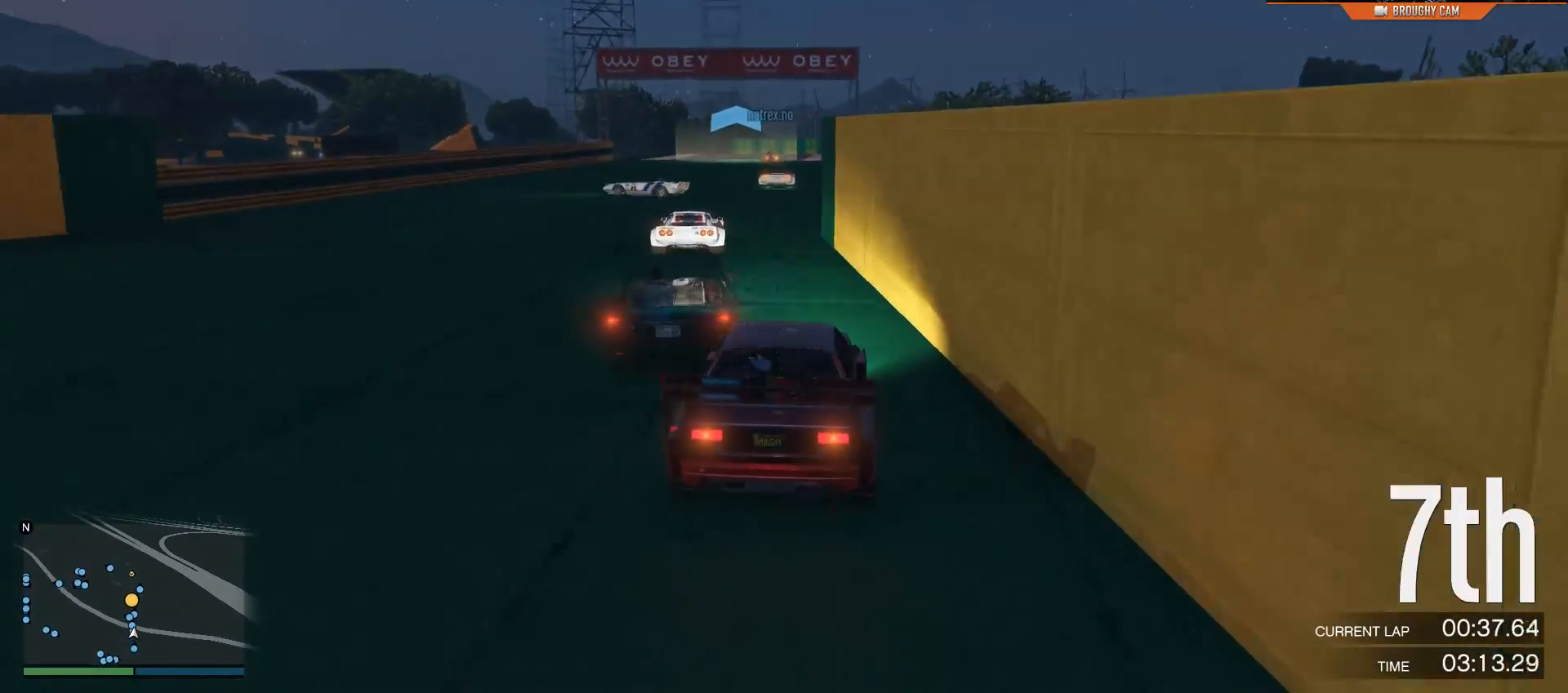
{"buttons": ["R2"], "left_stick": "center", "right_stick": "center", "events": [[33, "left_stick", "center"], [134, "left_stick", "up-left"], [267, "left_stick", "center"]]}
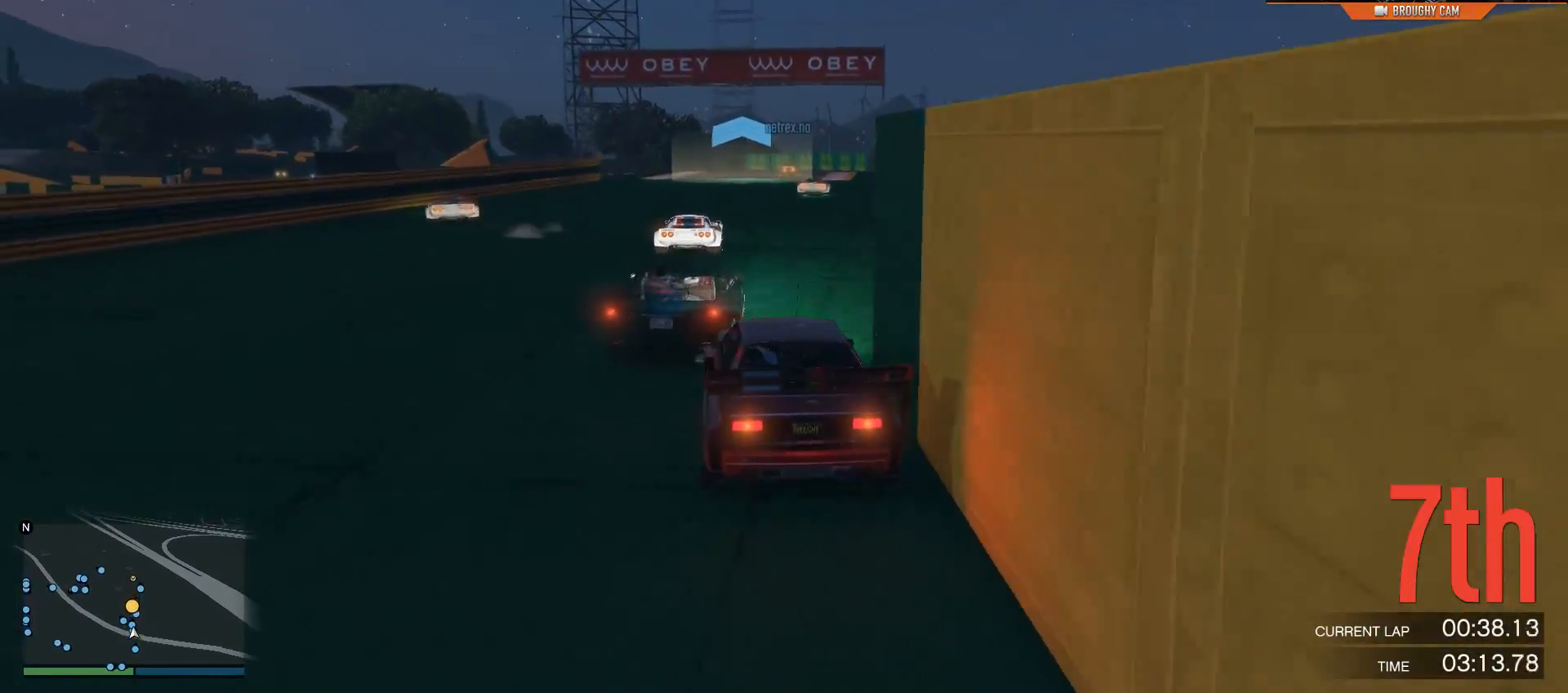
{"buttons": ["R2"], "left_stick": "center", "right_stick": "center", "events": [[16, "left_stick", "right"], [250, "left_stick", "center"]]}
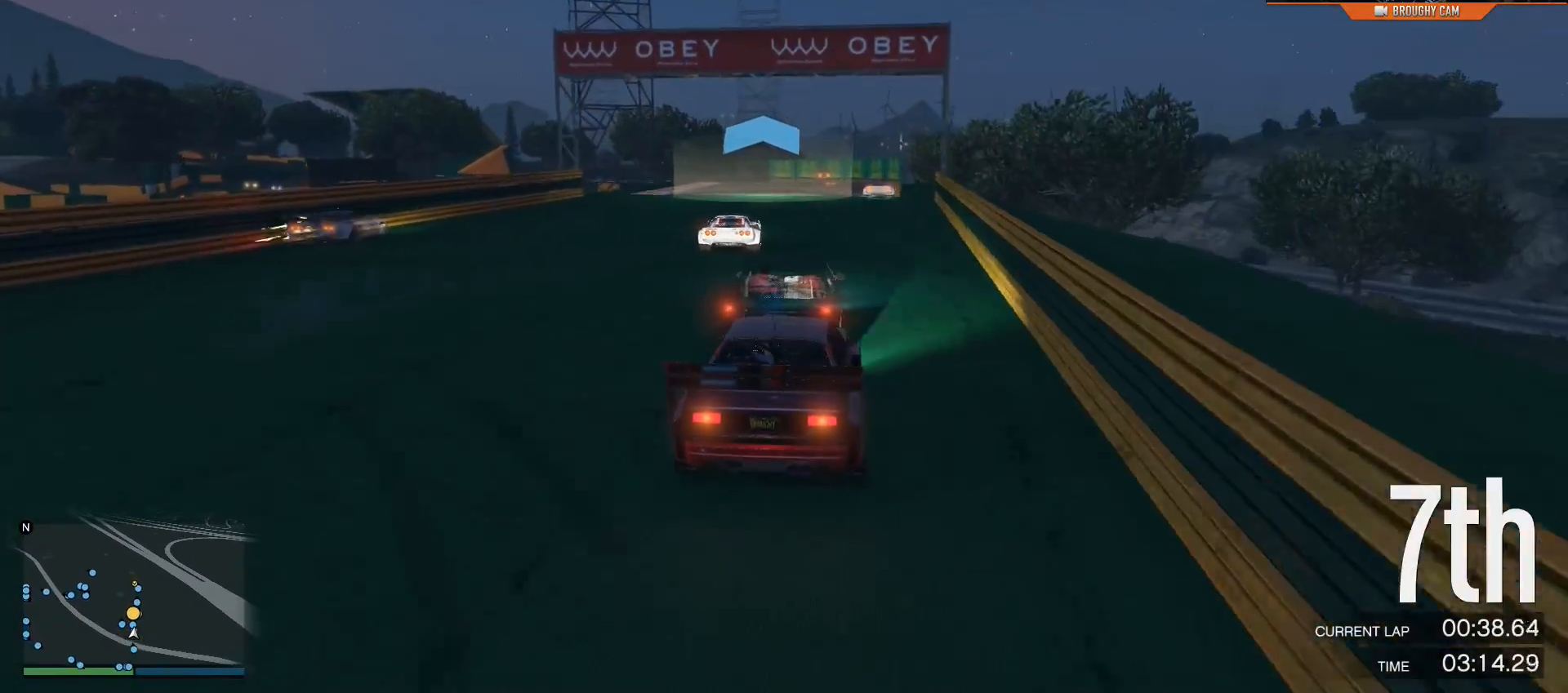
{"buttons": ["R2"], "left_stick": "right", "right_stick": "center", "events": [[350, "left_stick", "right"]]}
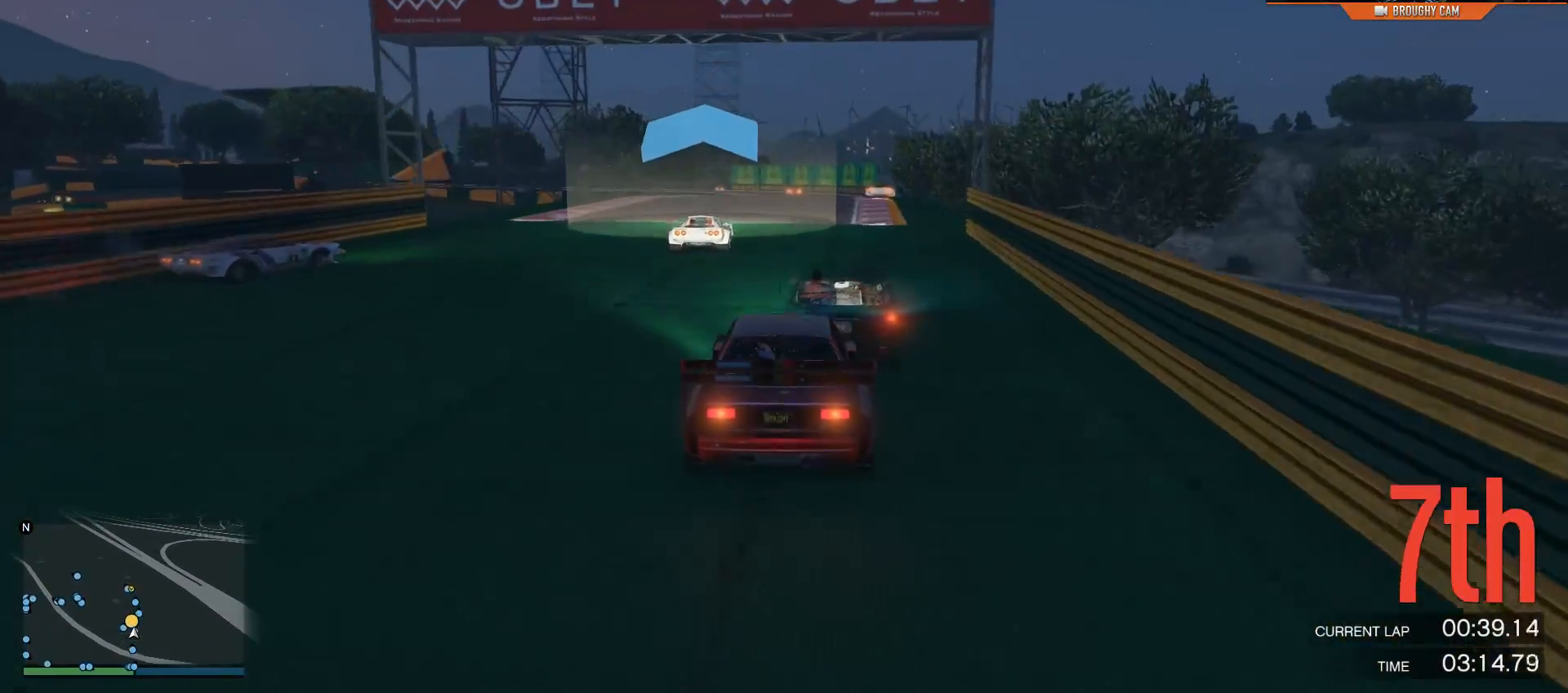
{"buttons": ["R2"], "left_stick": "center", "right_stick": "center", "events": [[16, "left_stick", "center"], [183, "left_stick", "right"], [317, "left_stick", "center"]]}
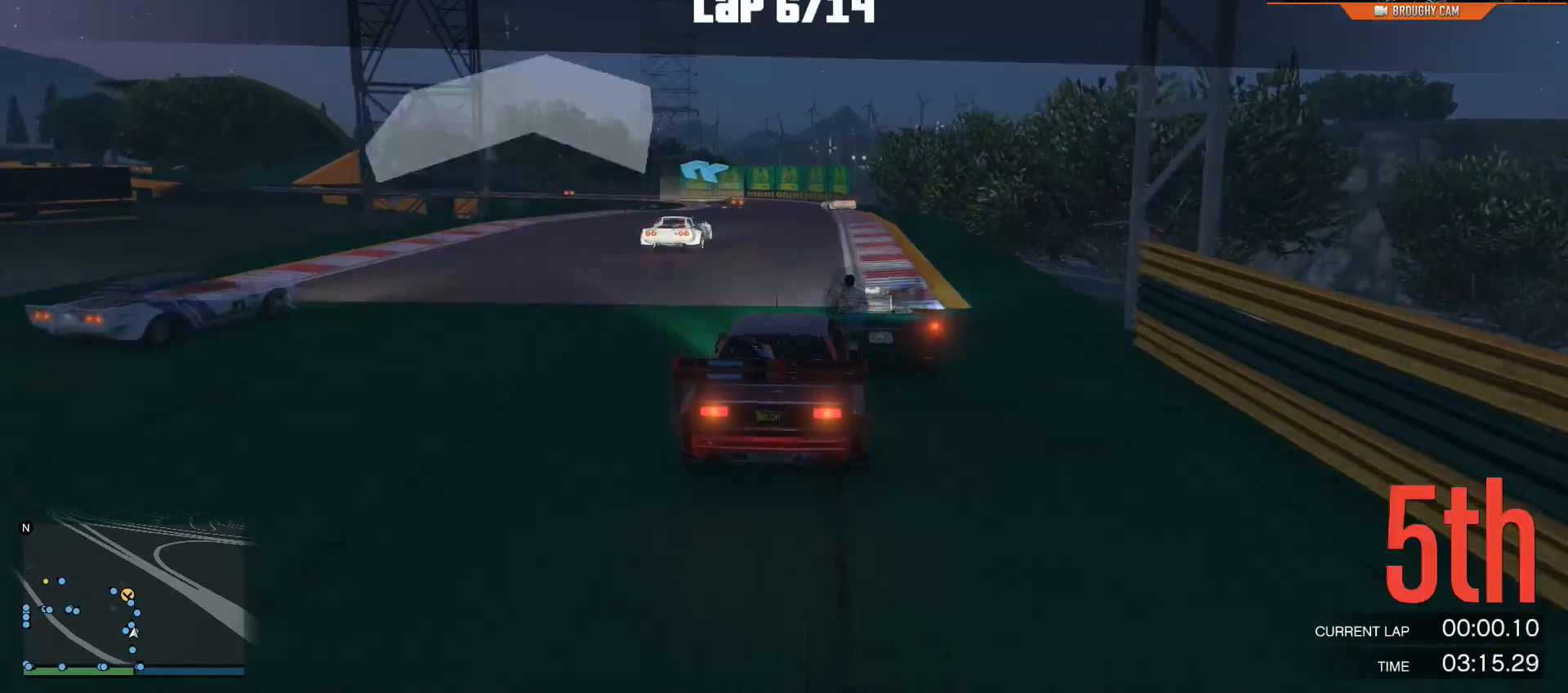
{"buttons": ["R2"], "left_stick": "center", "right_stick": "center", "events": []}
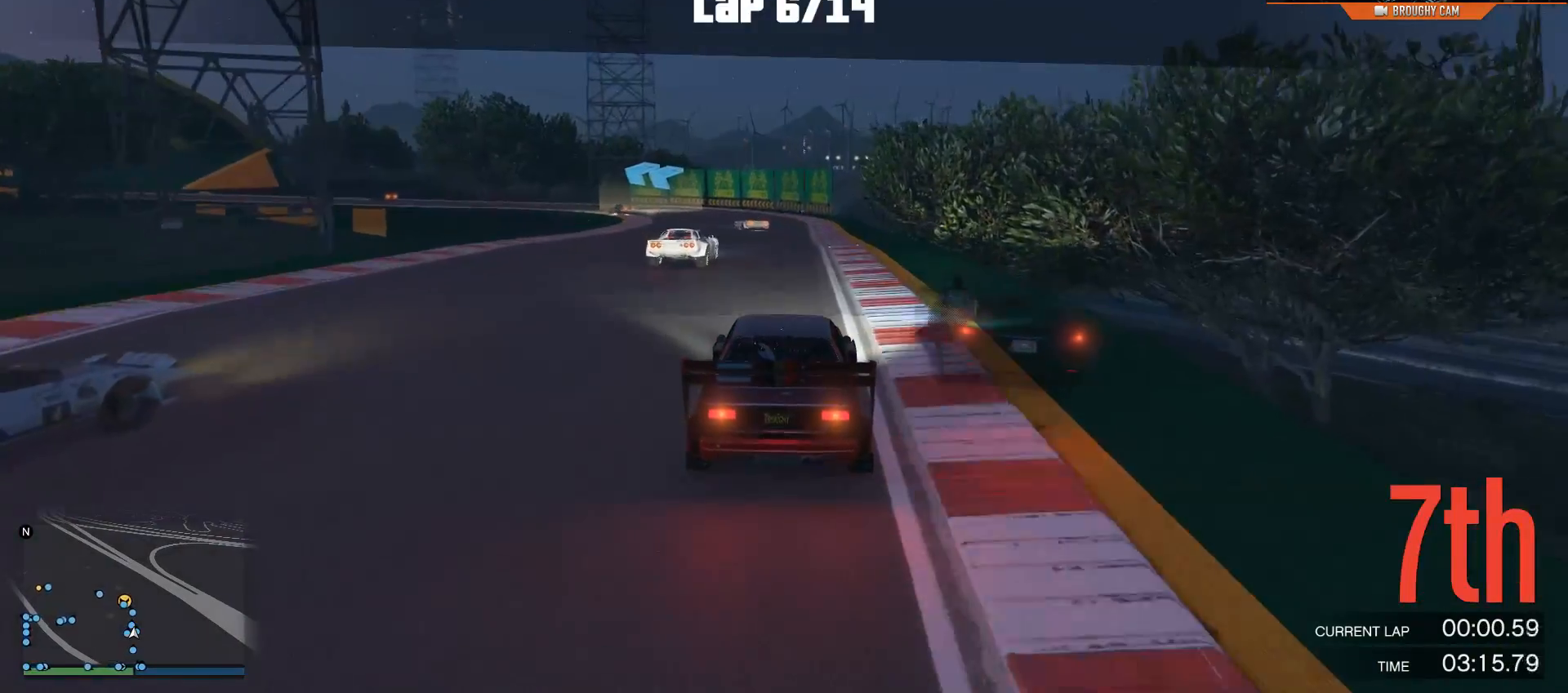
{"buttons": ["R2"], "left_stick": "up-left", "right_stick": "center", "events": [[133, "left_stick", "up-left"], [333, "left_stick", "center"], [400, "left_stick", "up-left"]]}
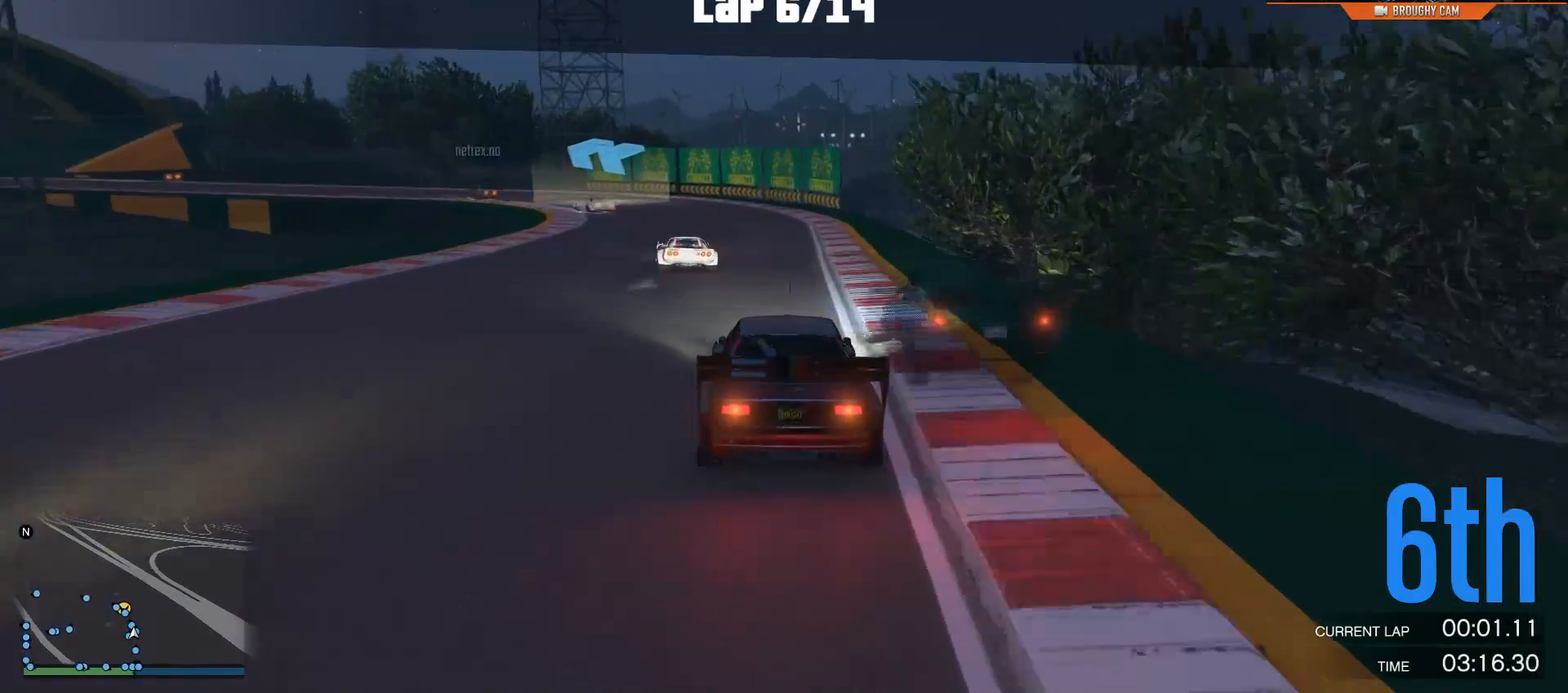
{"buttons": ["R2"], "left_stick": "up-left", "right_stick": "center", "events": []}
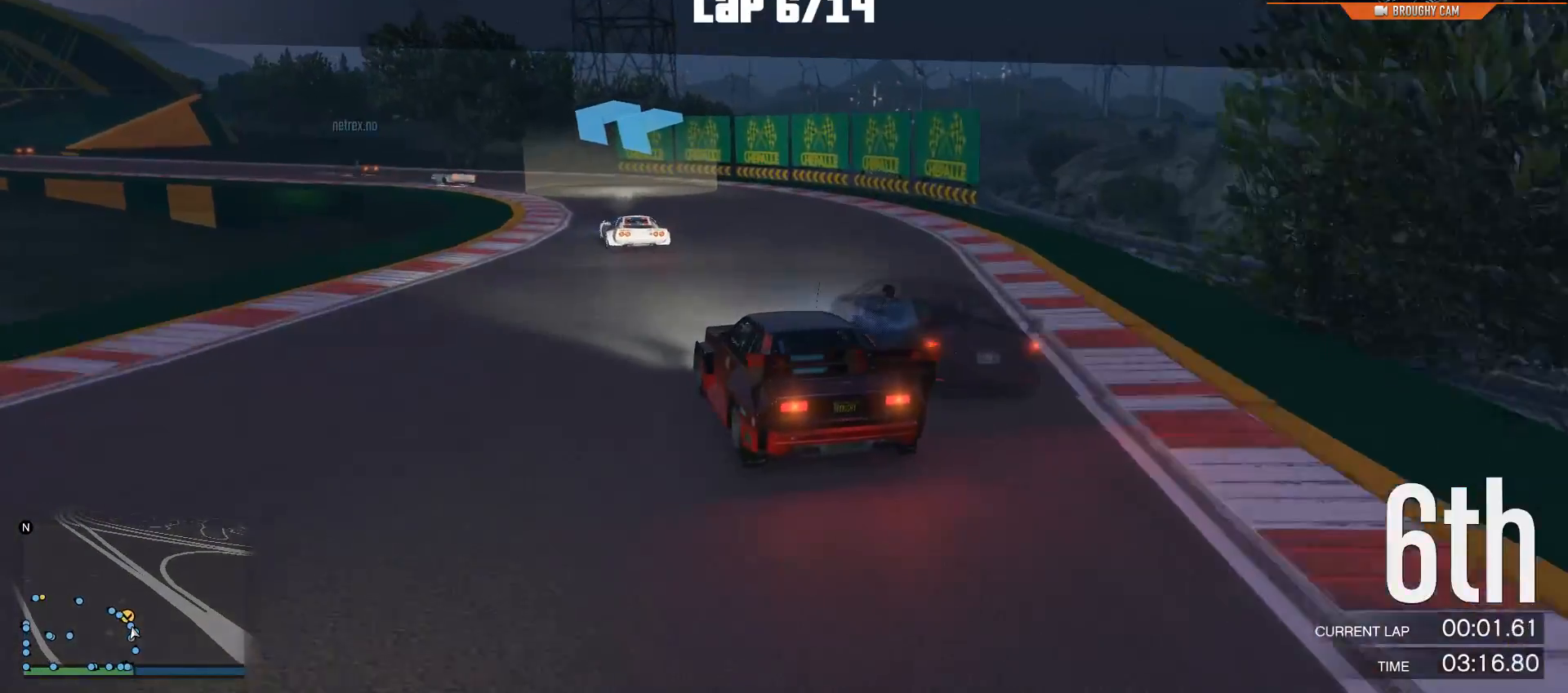
{"buttons": ["R2"], "left_stick": "up-left", "right_stick": "center", "events": [[383, "left_stick", "center"], [450, "left_stick", "up-left"]]}
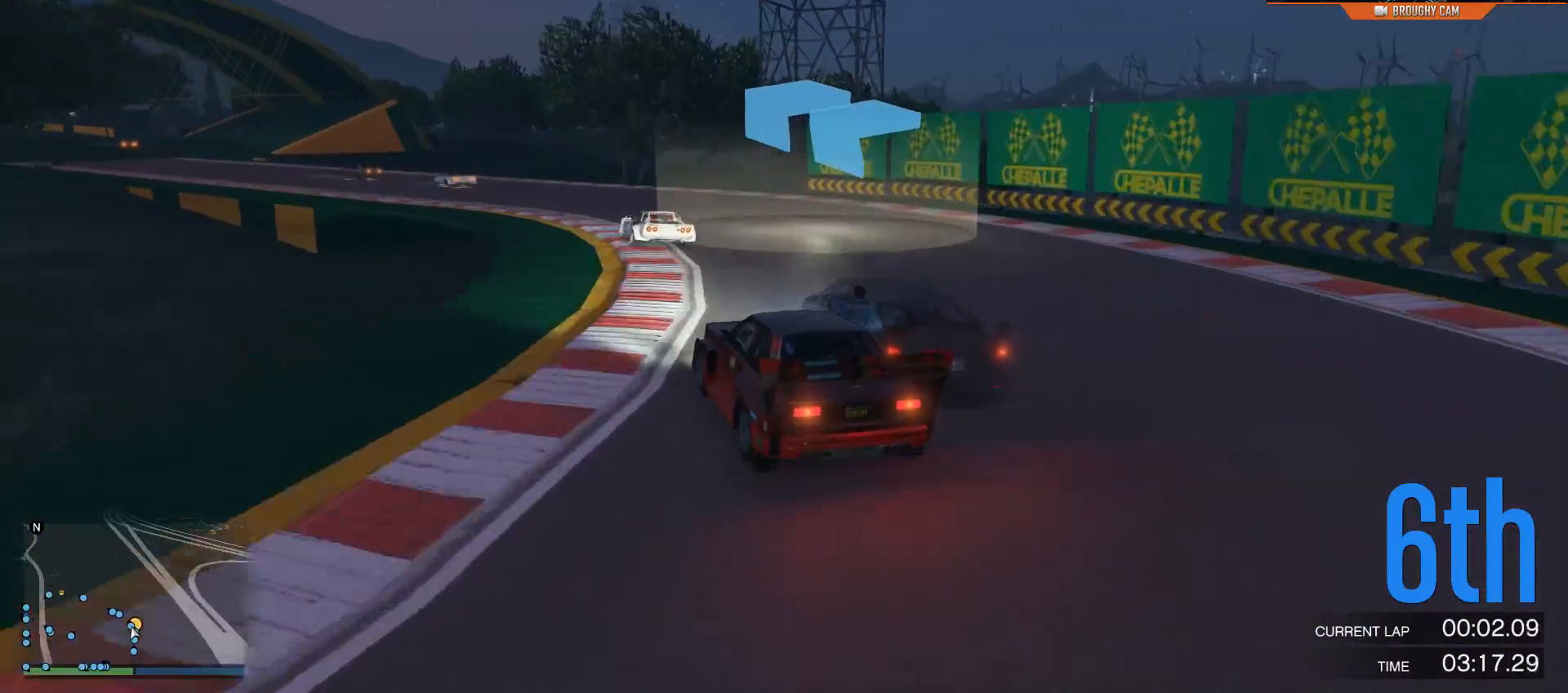
{"buttons": ["R2"], "left_stick": "up-left", "right_stick": "center", "events": [[267, "left_stick", "center"], [334, "left_stick", "up-left"]]}
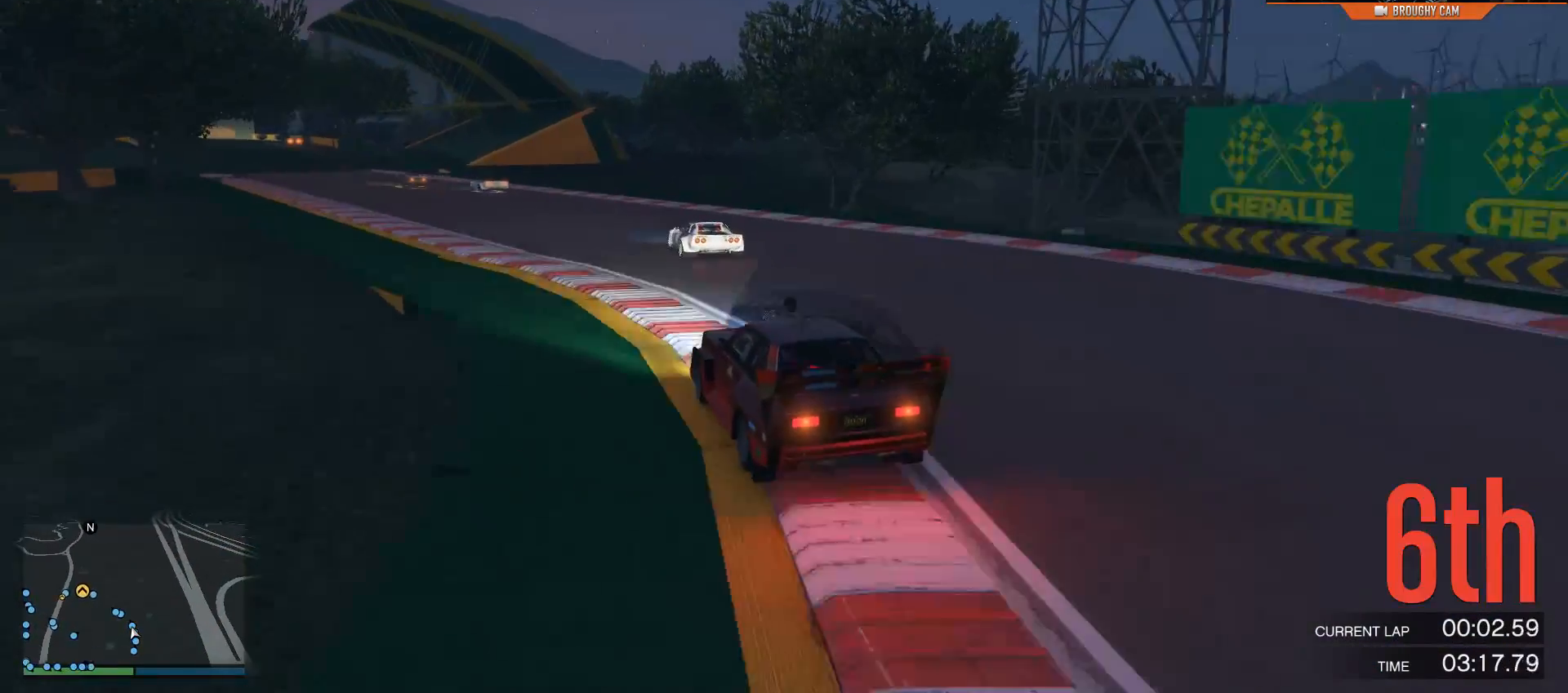
{"buttons": ["R2"], "left_stick": "center", "right_stick": "center", "events": [[33, "left_stick", "center"], [267, "left_stick", "left"], [367, "left_stick", "up-left"], [500, "left_stick", "center"]]}
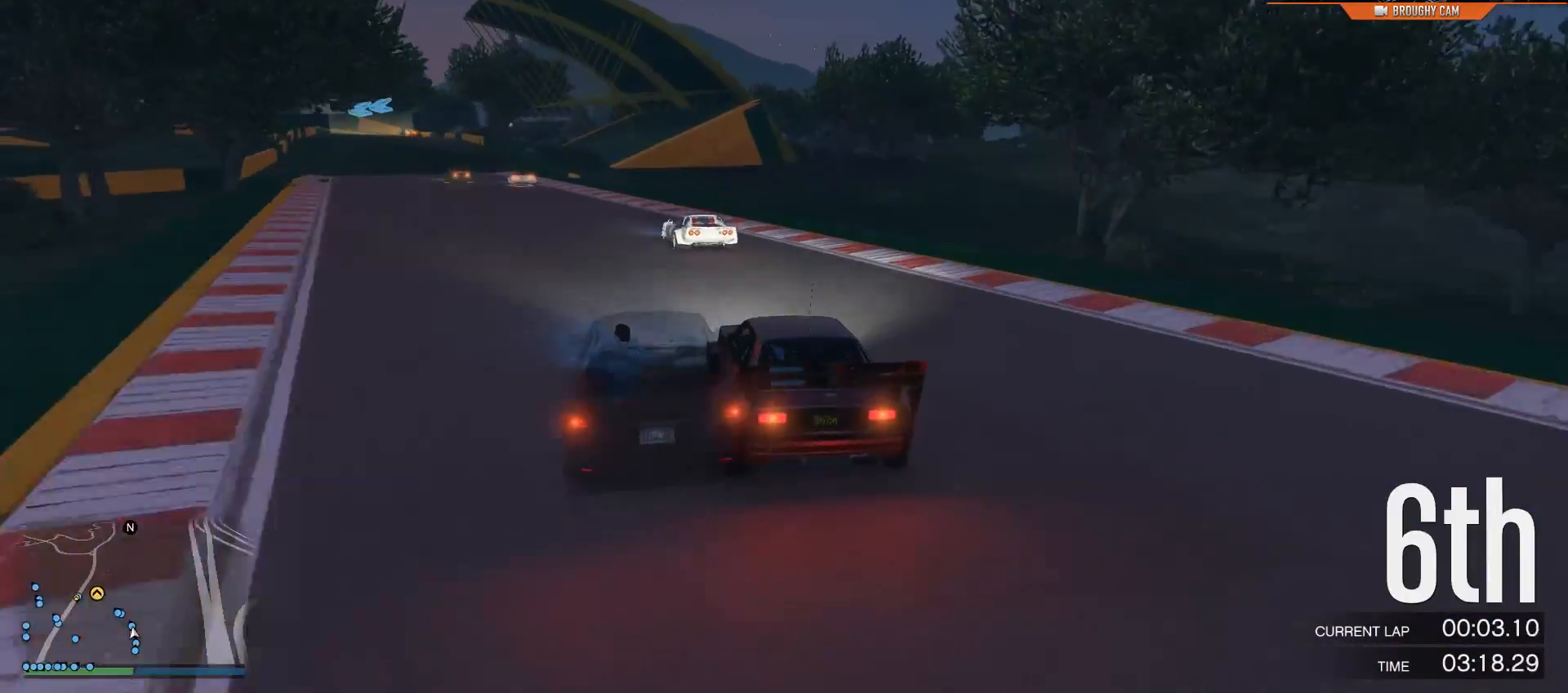
{"buttons": ["R2"], "left_stick": "up-left", "right_stick": "center", "events": [[67, "left_stick", "left"], [251, "left_stick", "center"], [384, "left_stick", "up-left"]]}